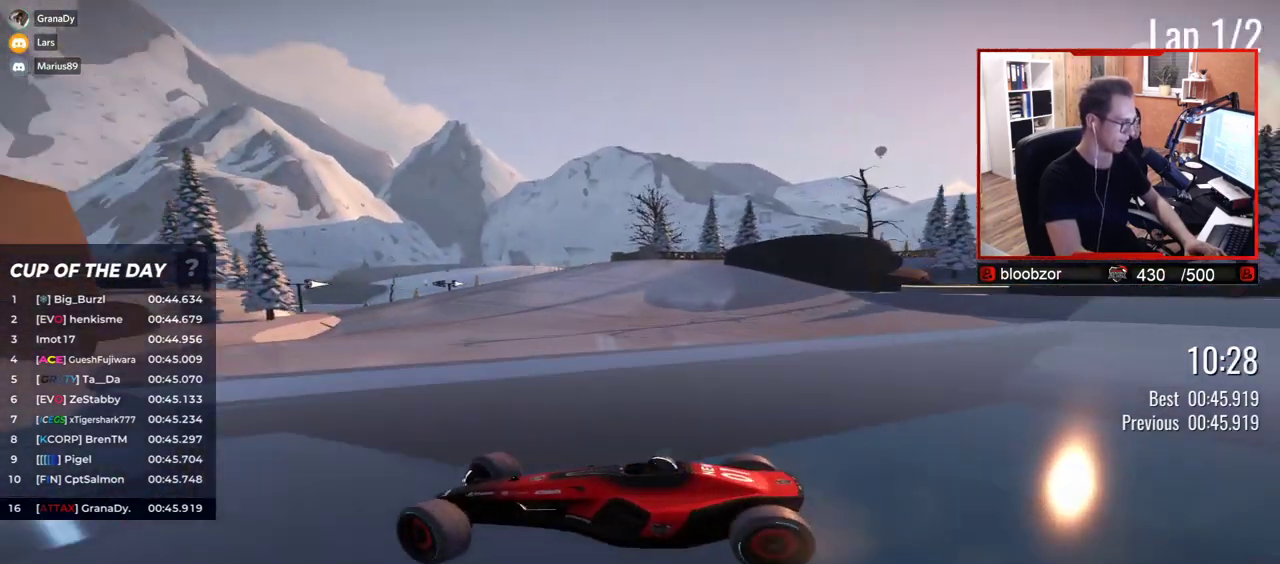
Gameplay with keyboard; each line is a JSON object with the keys held at the frame after it. "events" lists presses ("down") and releases ("up") of "down", "left", "right" and "up" between this image and that frame as [ms after this image, input, new state], when the widget could be followed in between. No other keys are recorded. Mouse input is not recorded.
{"keys": ["right", "up"], "events": [[117, "up", "up"], [167, "up", "down"]]}
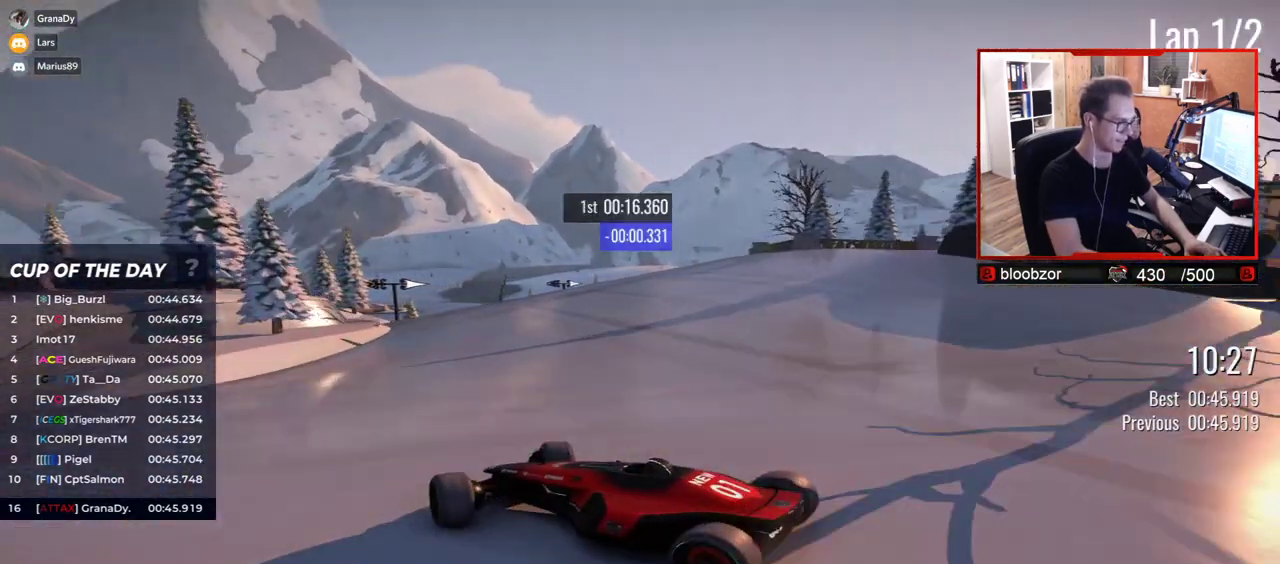
{"keys": ["right", "up"], "events": []}
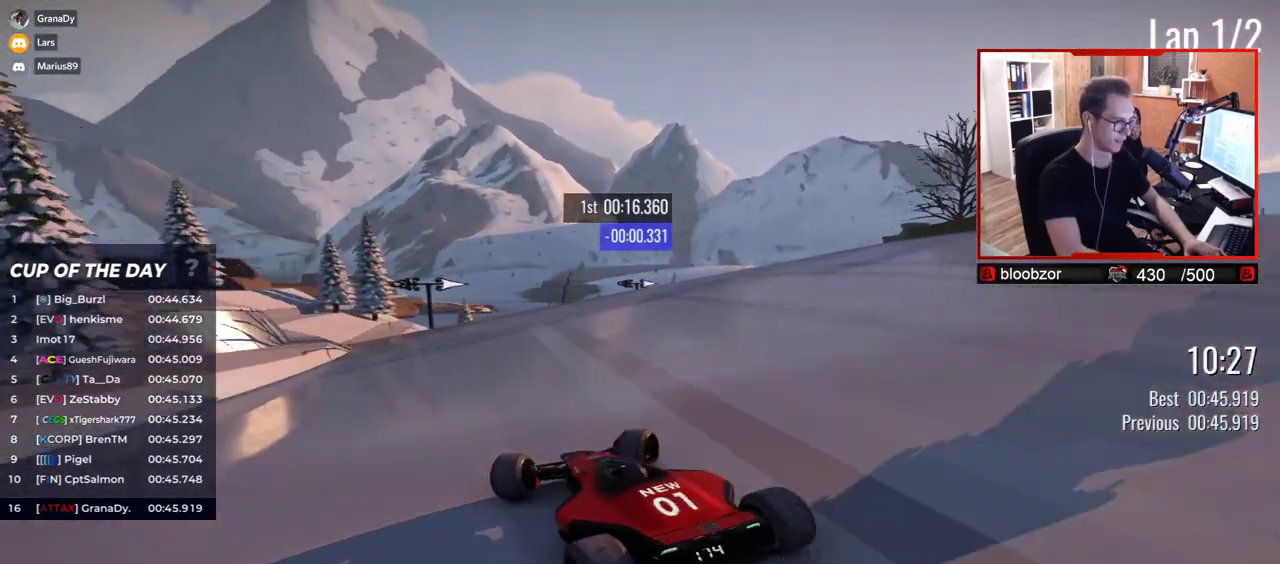
{"keys": ["up"], "events": [[367, "right", "up"]]}
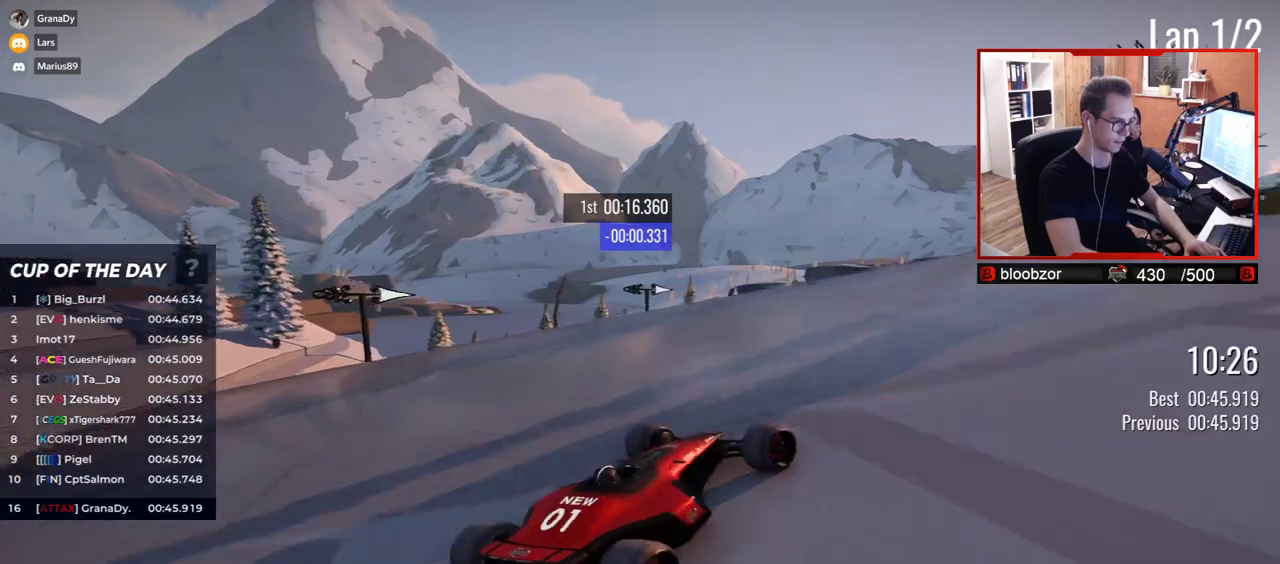
{"keys": ["left", "up"], "events": [[50, "left", "down"]]}
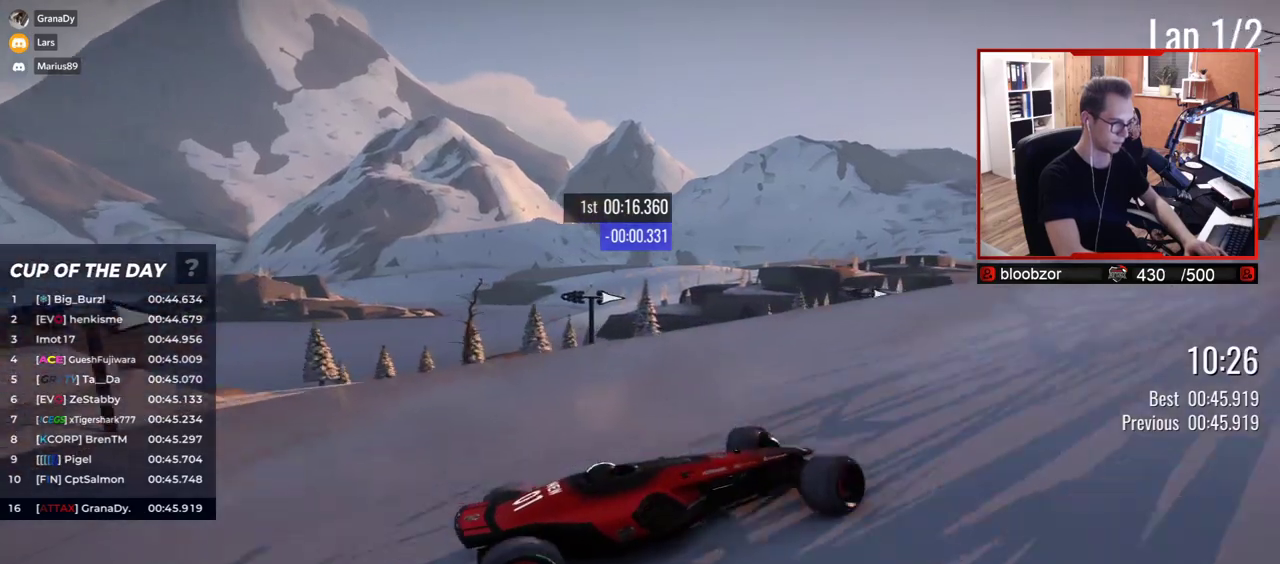
{"keys": ["left", "up"], "events": [[433, "up", "up"], [483, "up", "down"]]}
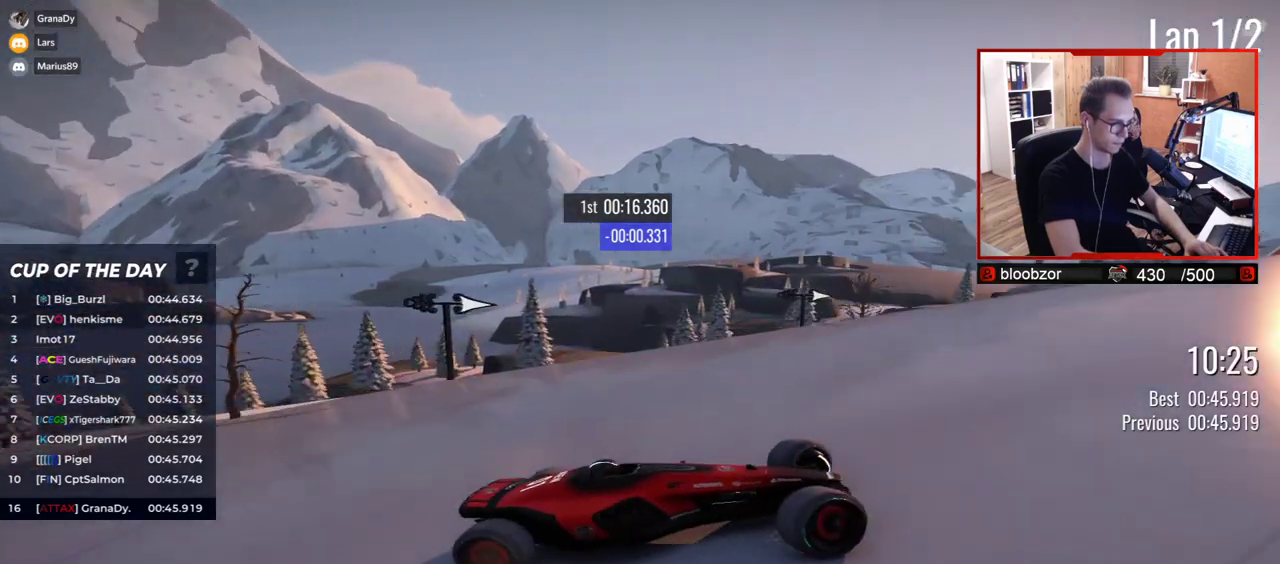
{"keys": ["left", "up"], "events": []}
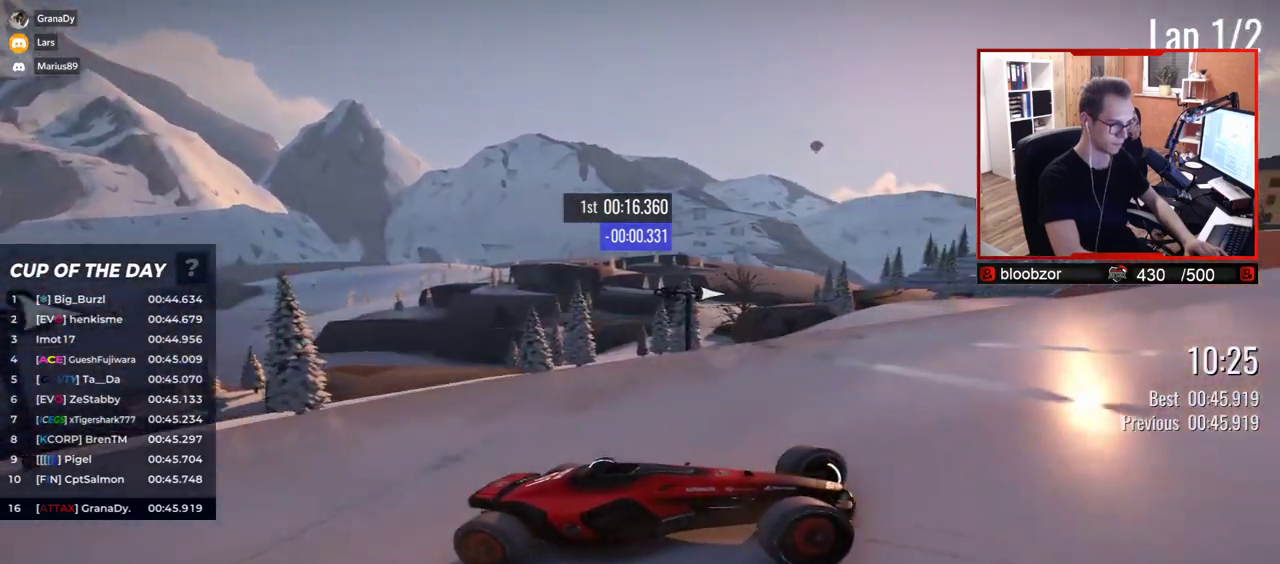
{"keys": ["left", "up"], "events": []}
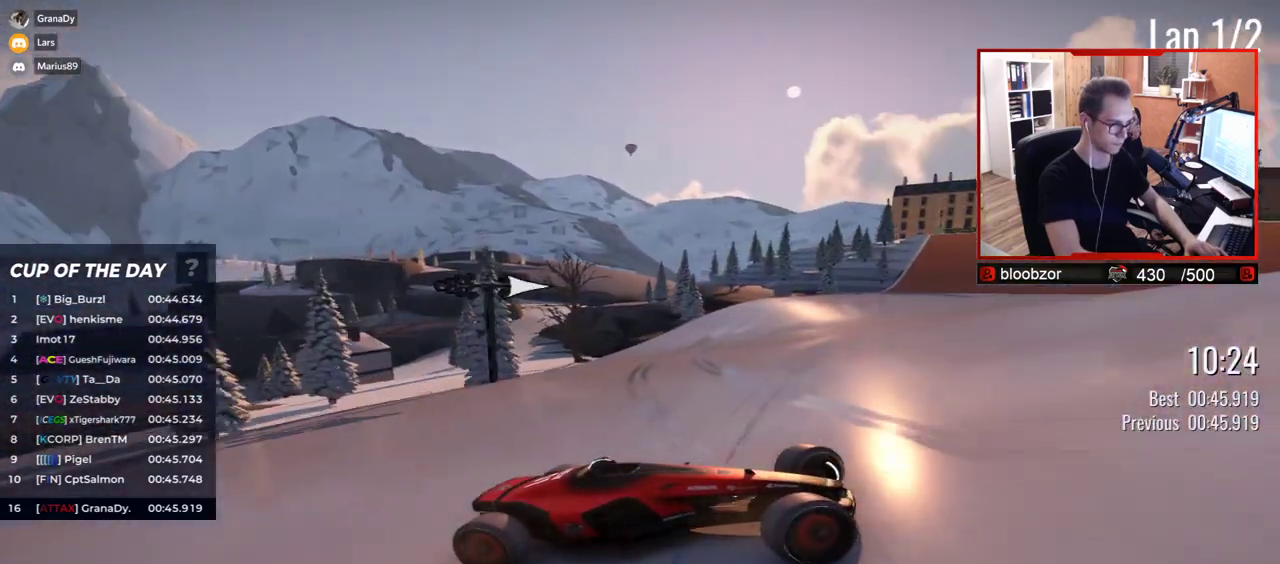
{"keys": ["left", "up"], "events": []}
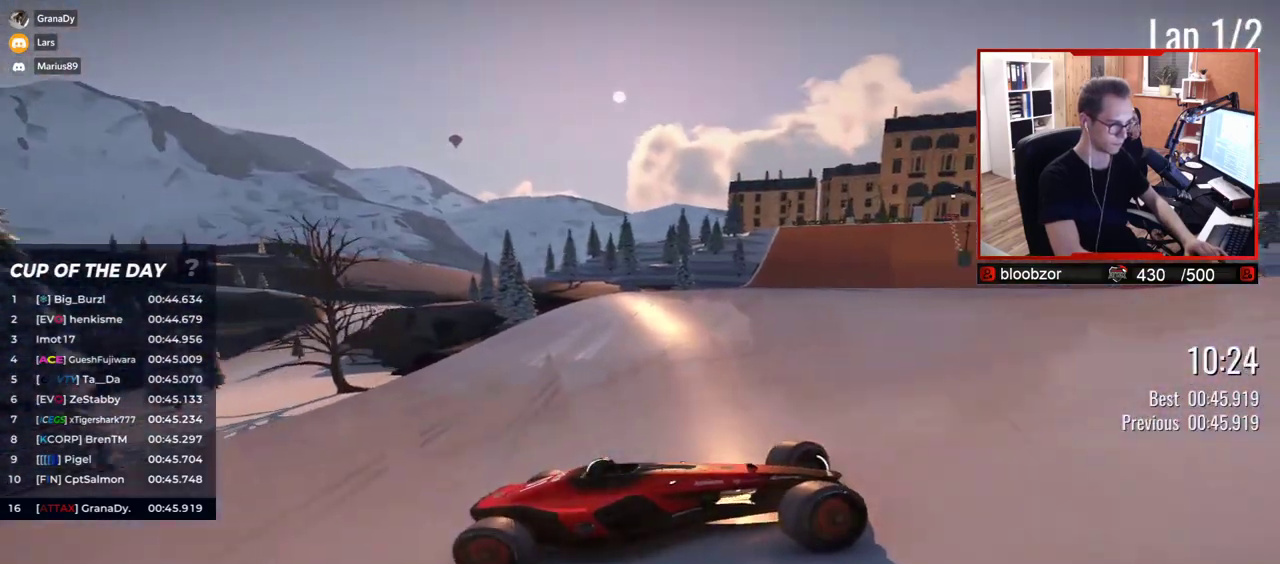
{"keys": ["left", "up"], "events": []}
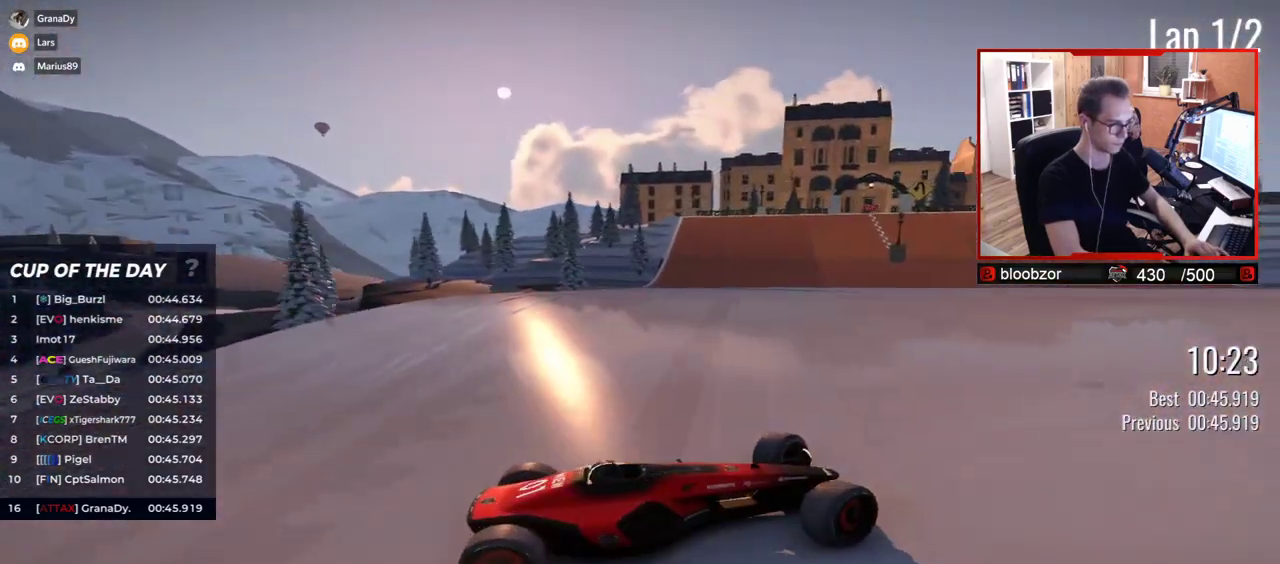
{"keys": ["left", "up"], "events": [[217, "up", "up"], [333, "up", "down"]]}
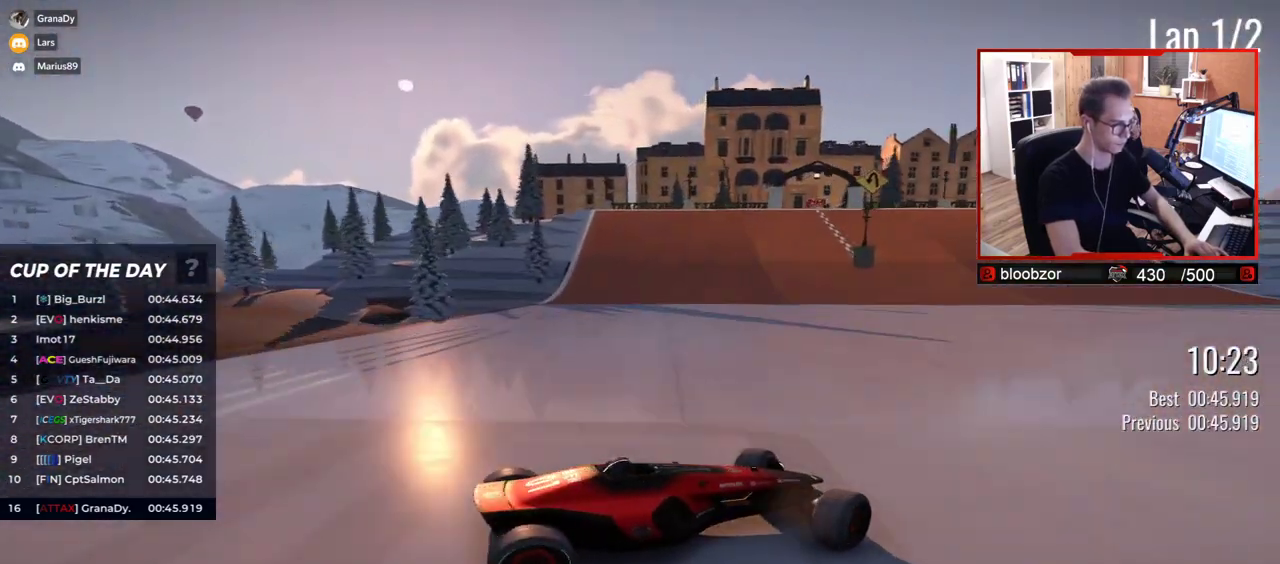
{"keys": ["left", "up"], "events": []}
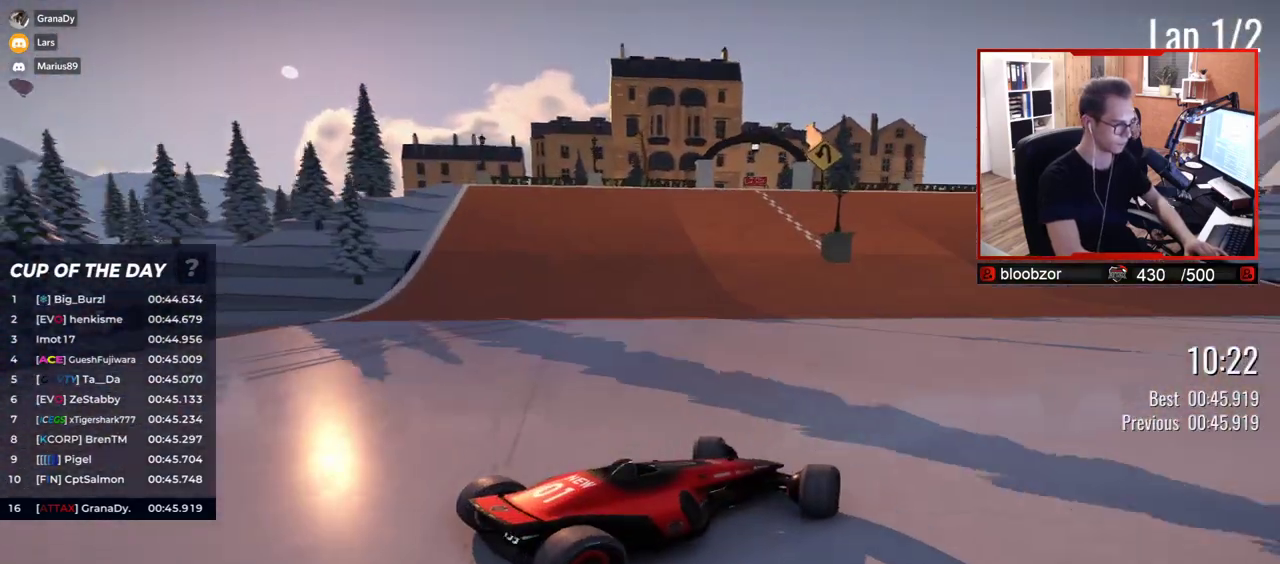
{"keys": ["right", "up"], "events": [[233, "left", "up"], [233, "right", "down"]]}
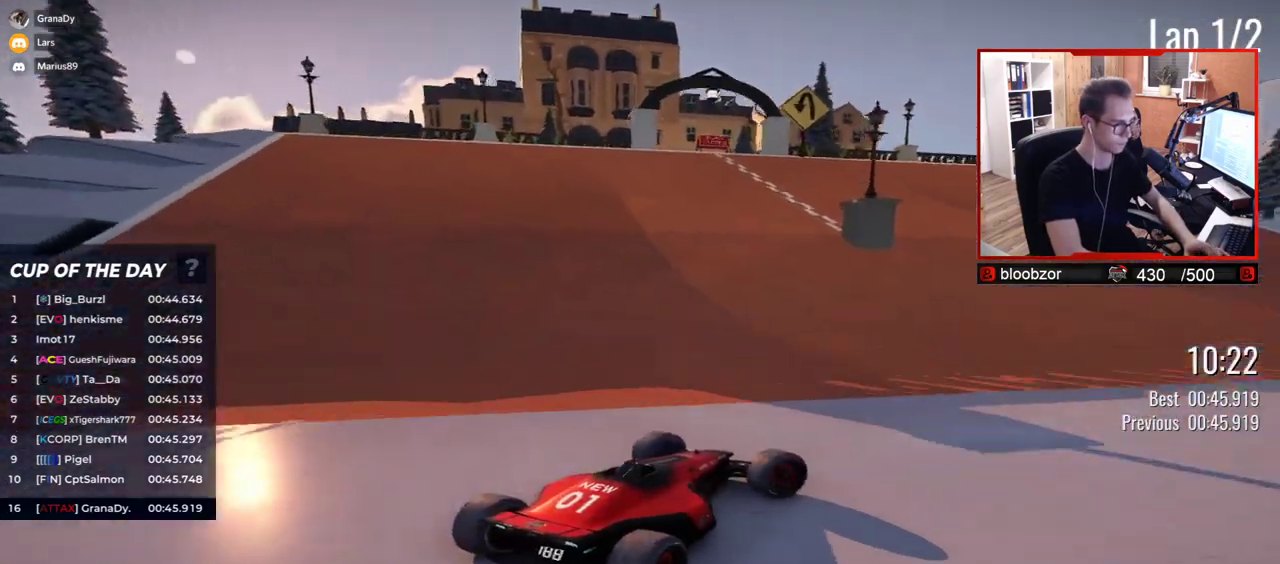
{"keys": ["right", "up"], "events": []}
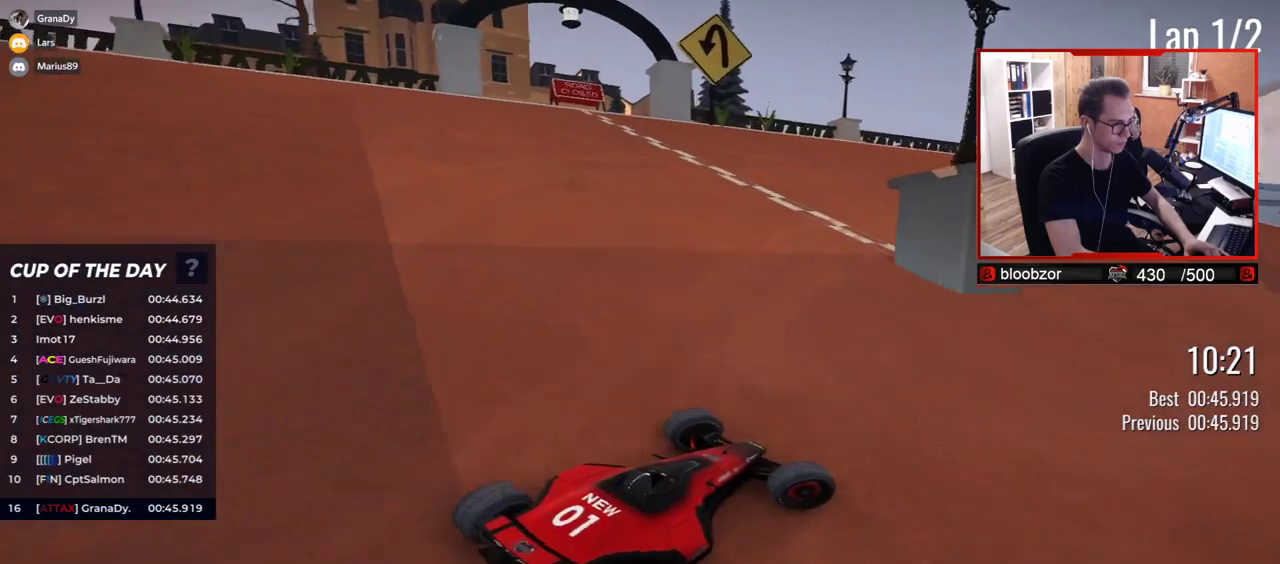
{"keys": ["right", "up"], "events": []}
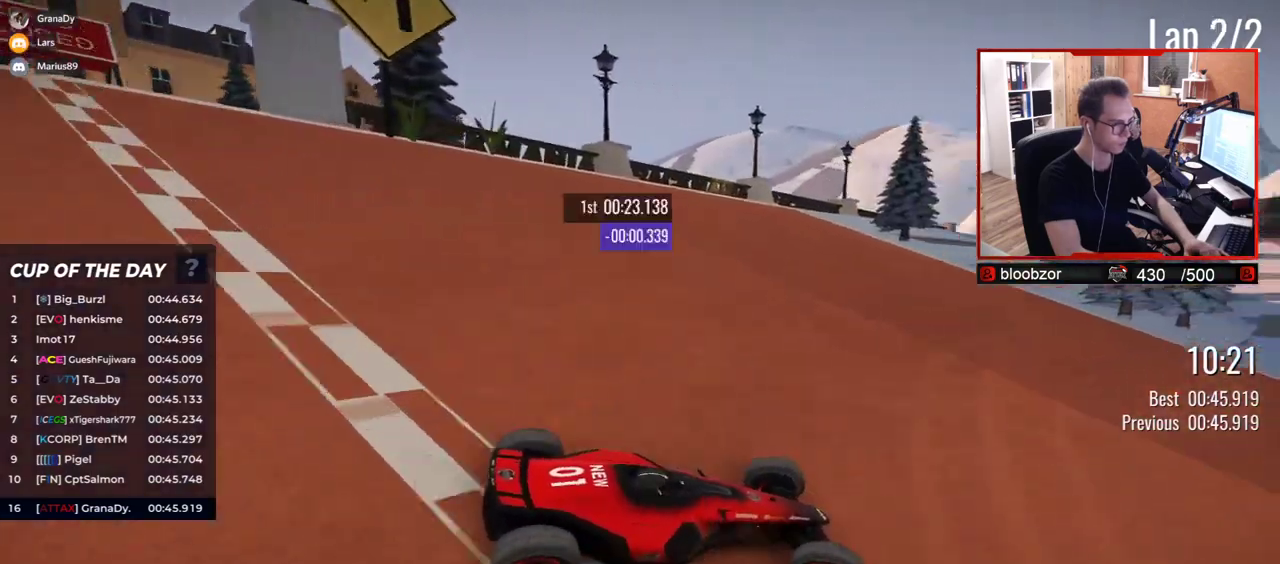
{"keys": ["right", "up"], "events": []}
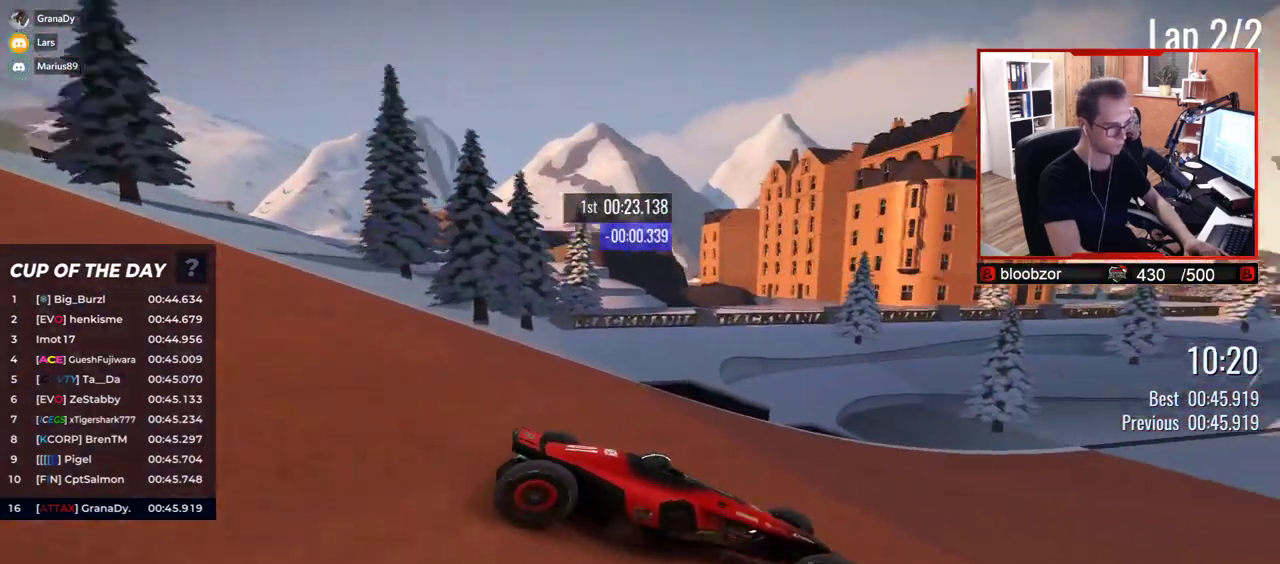
{"keys": ["left", "up"], "events": [[117, "right", "up"], [167, "left", "down"]]}
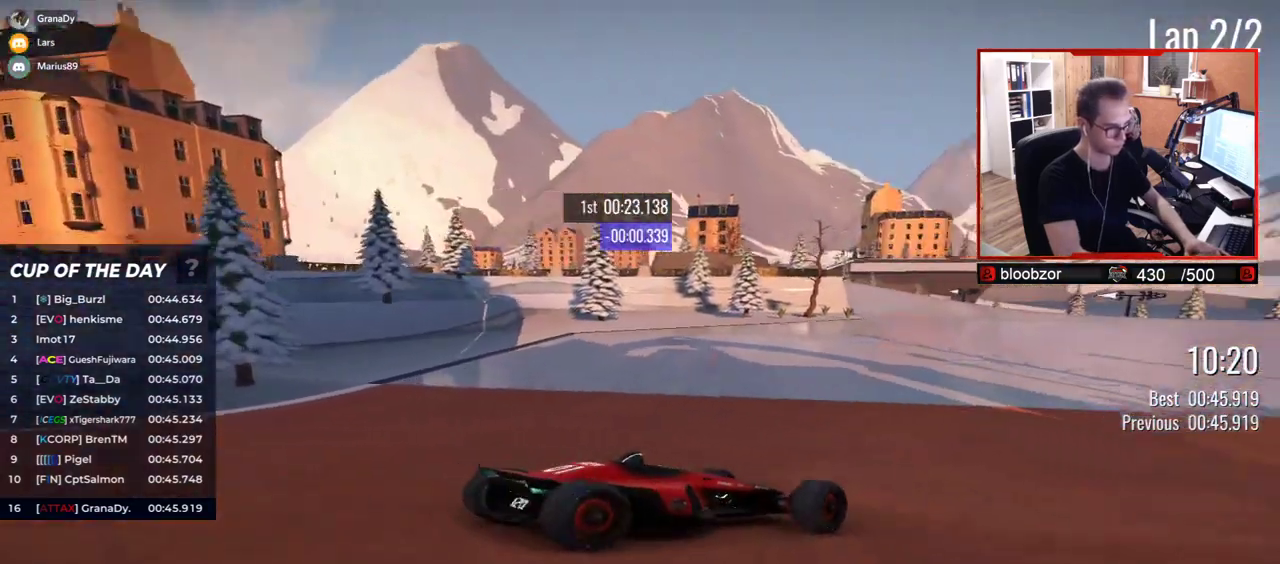
{"keys": ["up"], "events": [[100, "left", "up"]]}
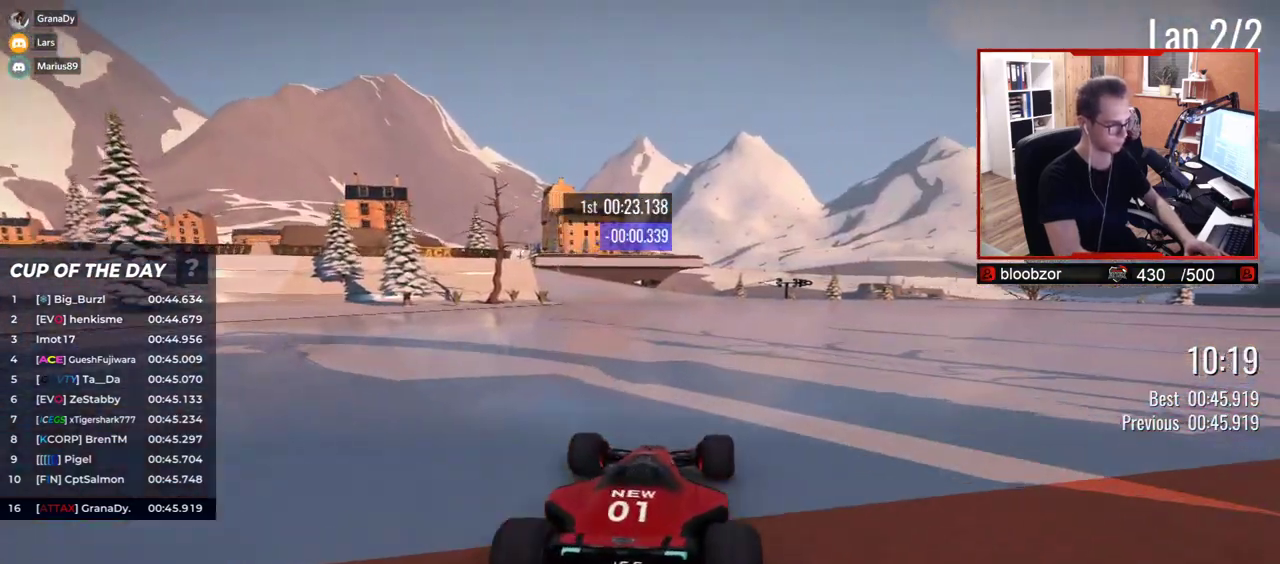
{"keys": ["up"], "events": []}
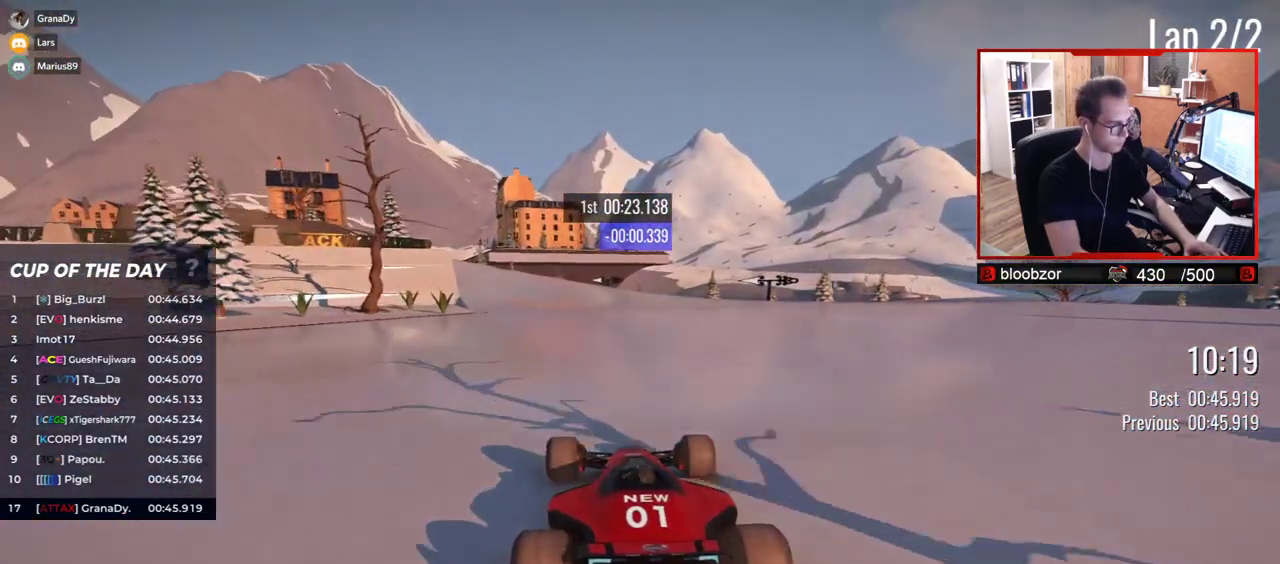
{"keys": ["left", "up"], "events": [[333, "left", "down"]]}
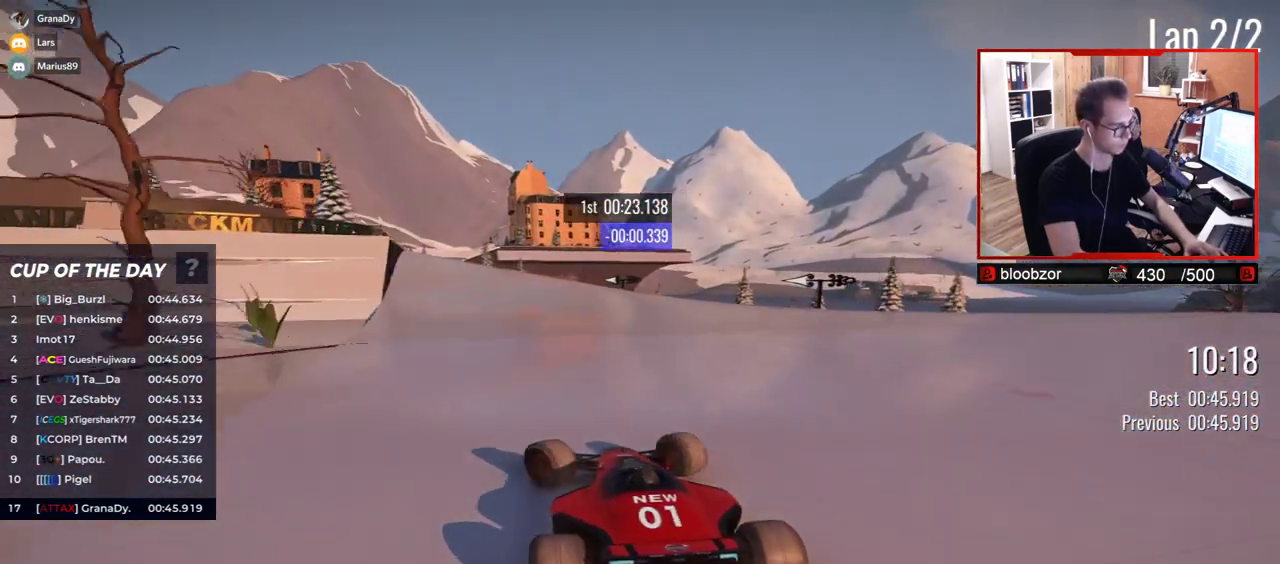
{"keys": ["right", "up"], "events": [[250, "left", "up"], [433, "right", "down"]]}
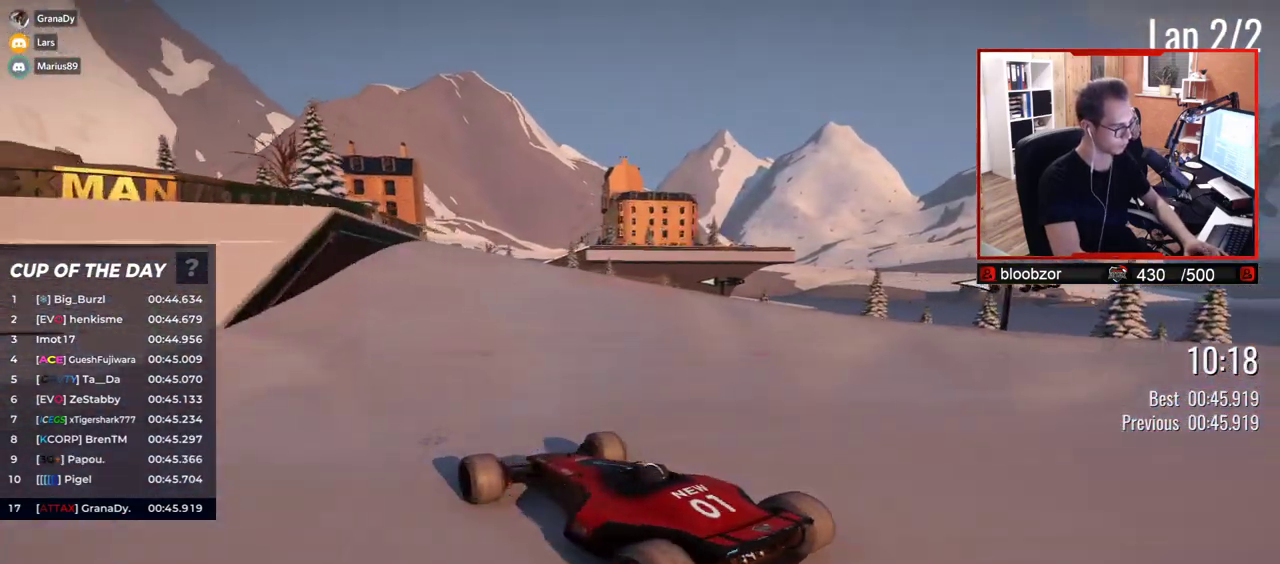
{"keys": ["right", "up"], "events": [[350, "down", "down"], [450, "down", "up"]]}
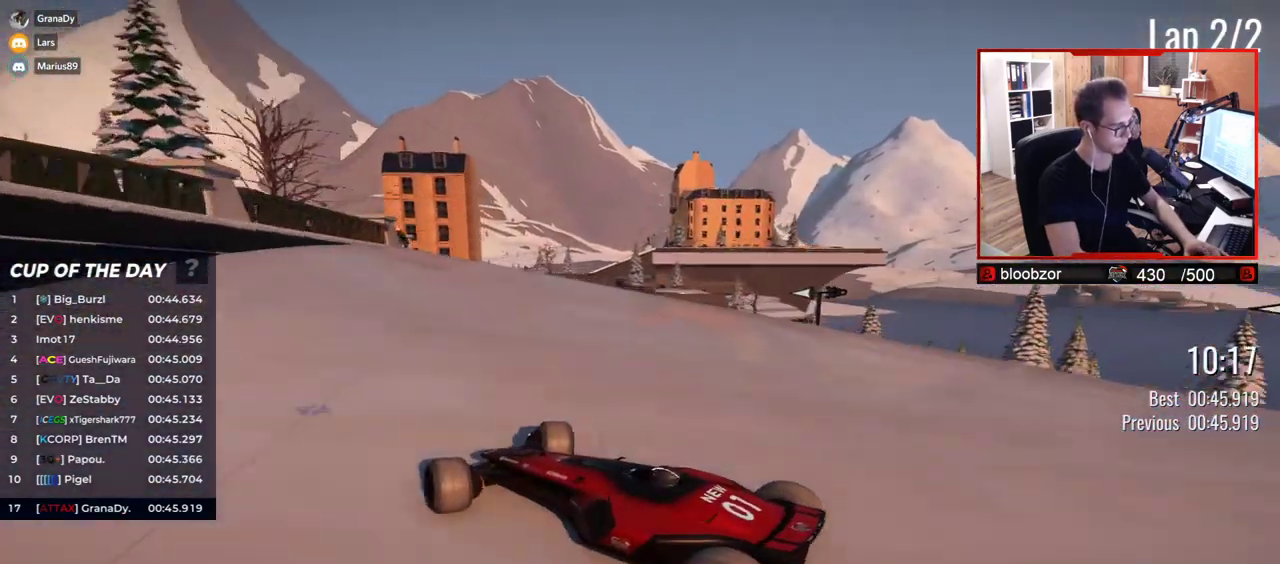
{"keys": ["right", "up"], "events": [[250, "down", "down"], [333, "down", "up"]]}
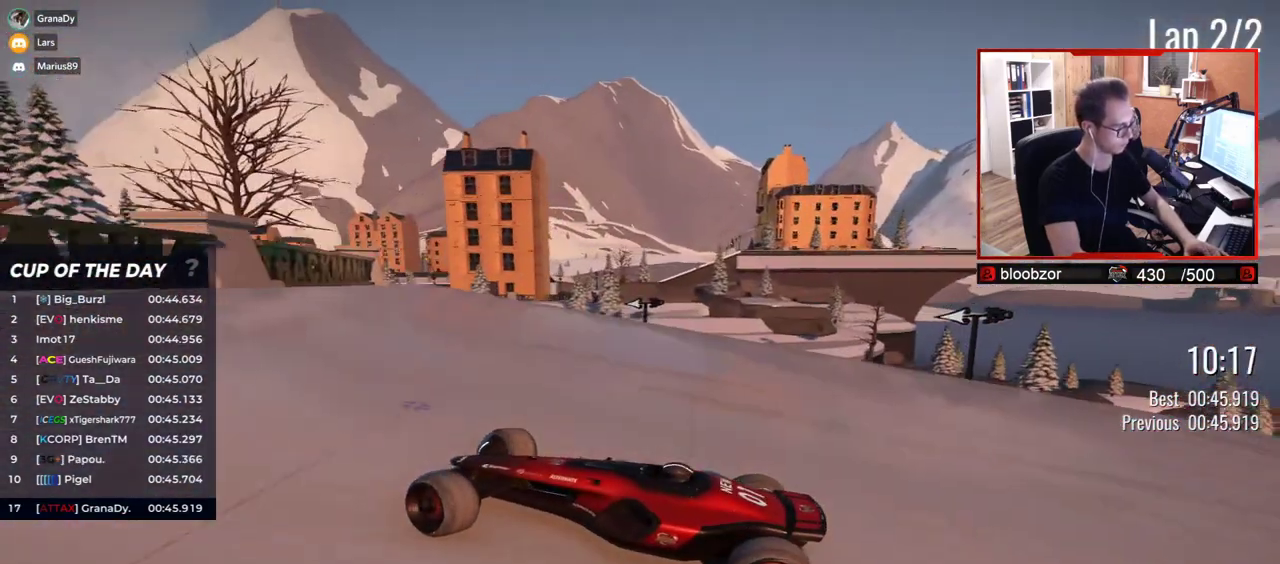
{"keys": ["right", "up"], "events": []}
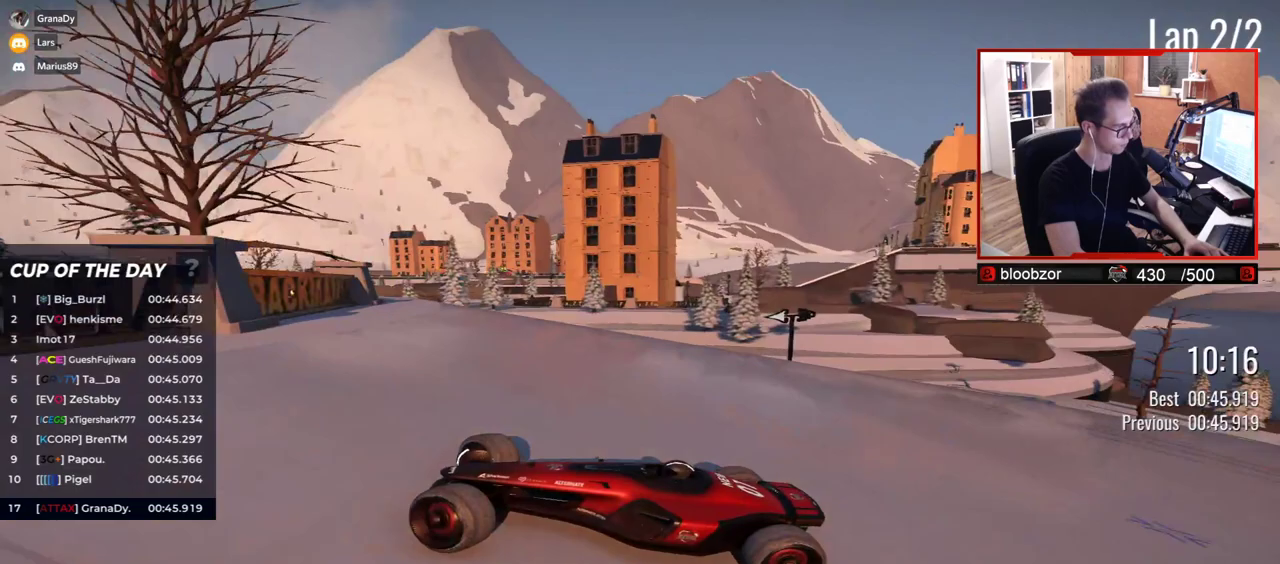
{"keys": ["right", "up"], "events": [[200, "down", "down"], [250, "down", "up"]]}
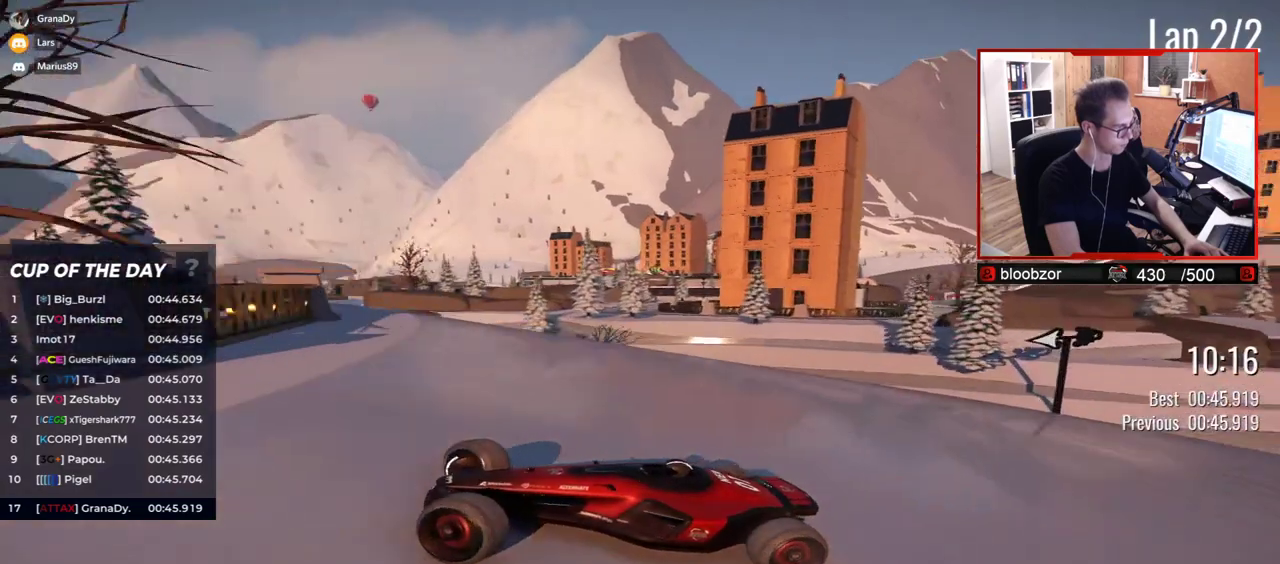
{"keys": ["right", "up"], "events": []}
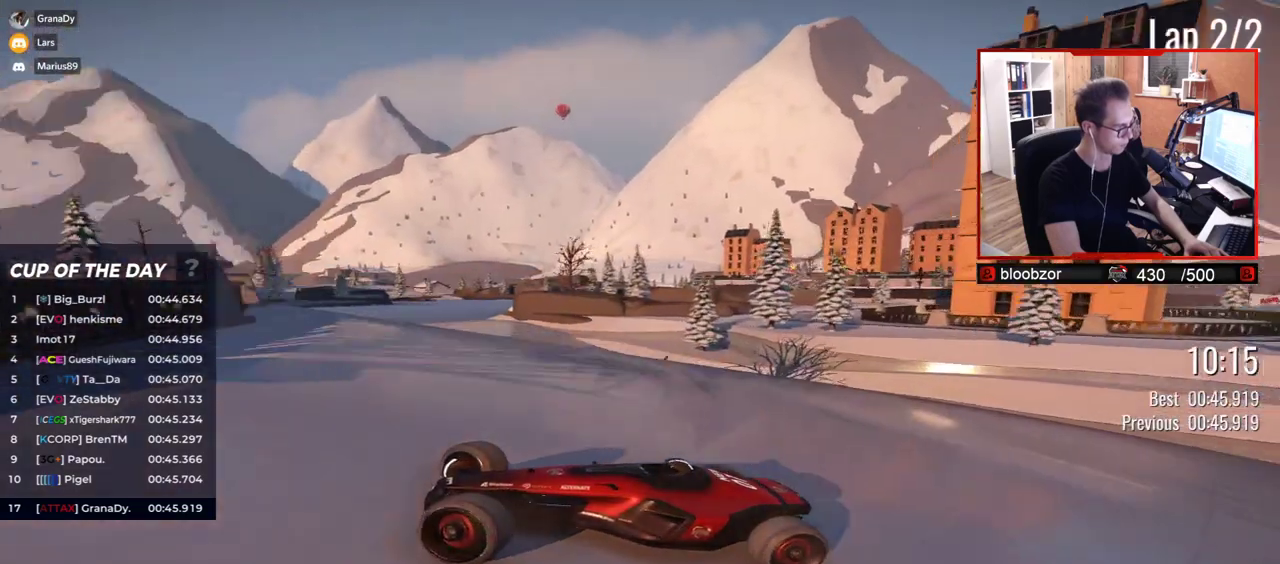
{"keys": ["right", "up"], "events": [[367, "up", "up"], [483, "up", "down"]]}
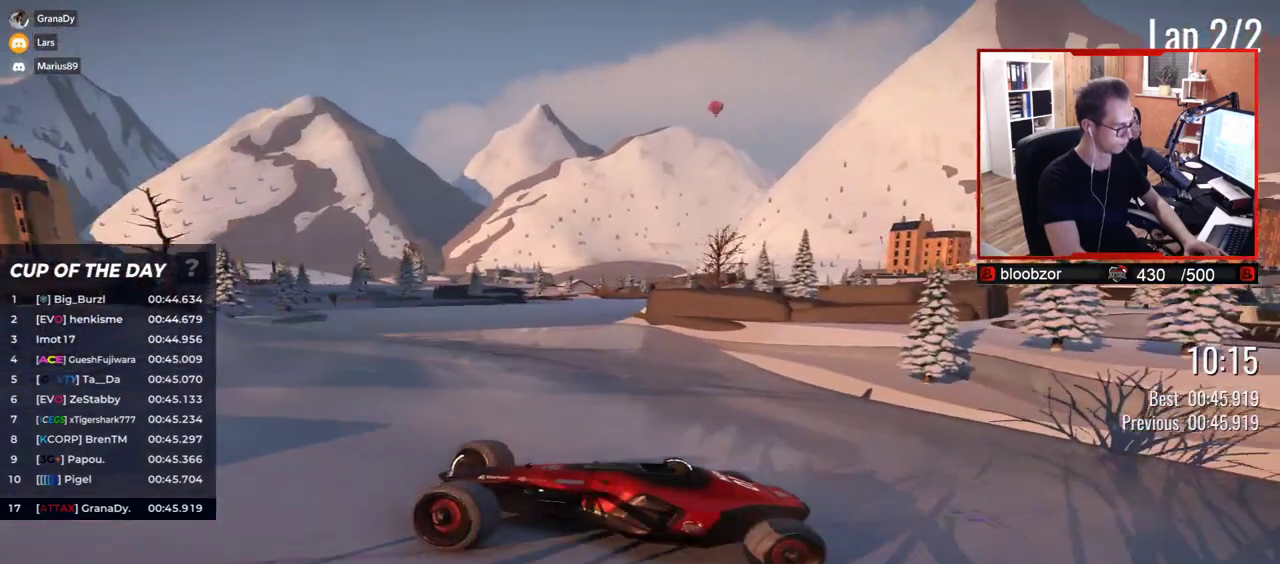
{"keys": ["right", "up"], "events": [[150, "up", "up"], [250, "up", "down"], [450, "up", "up"], [500, "up", "down"]]}
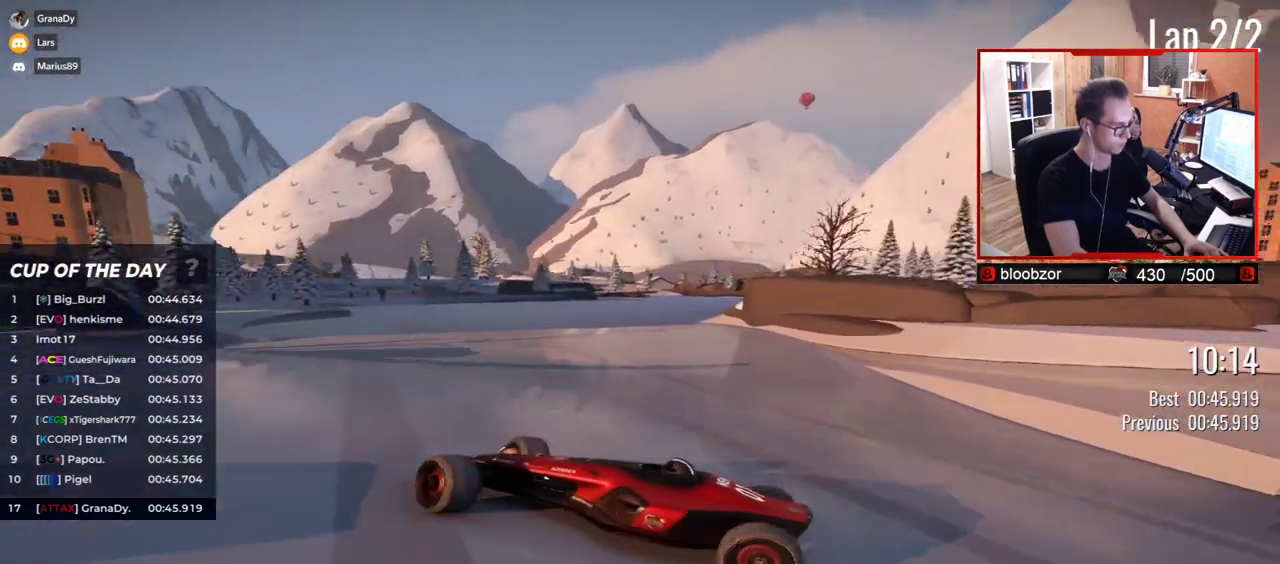
{"keys": ["right", "up"], "events": [[167, "up", "up"], [283, "up", "down"]]}
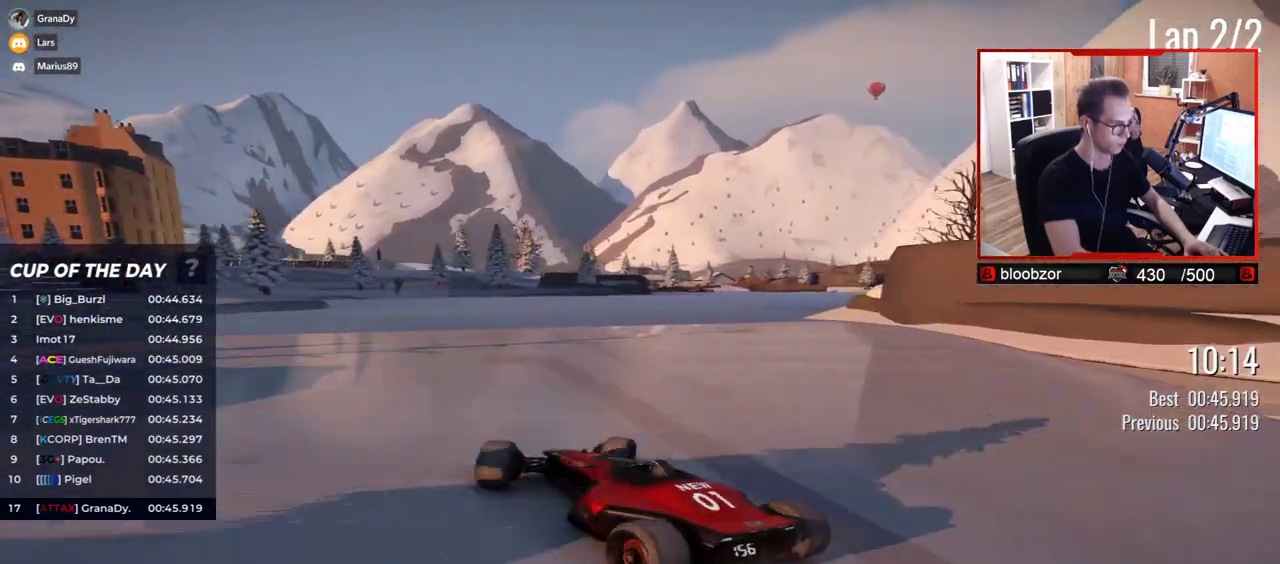
{"keys": ["right", "up"], "events": []}
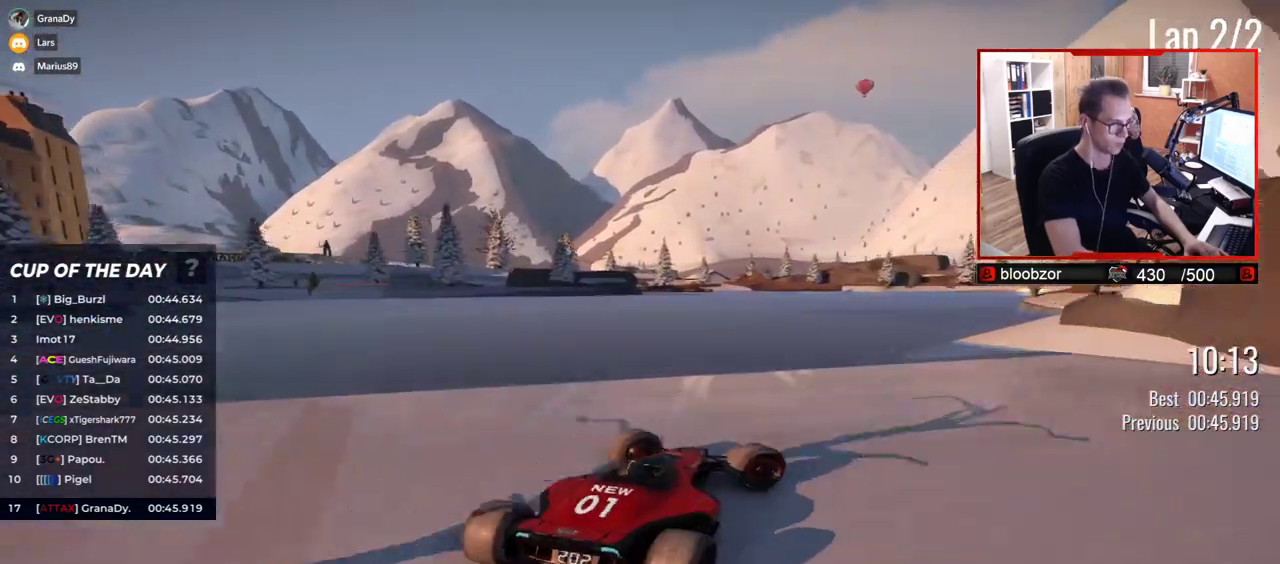
{"keys": ["left", "up"], "events": [[133, "right", "up"], [233, "left", "down"]]}